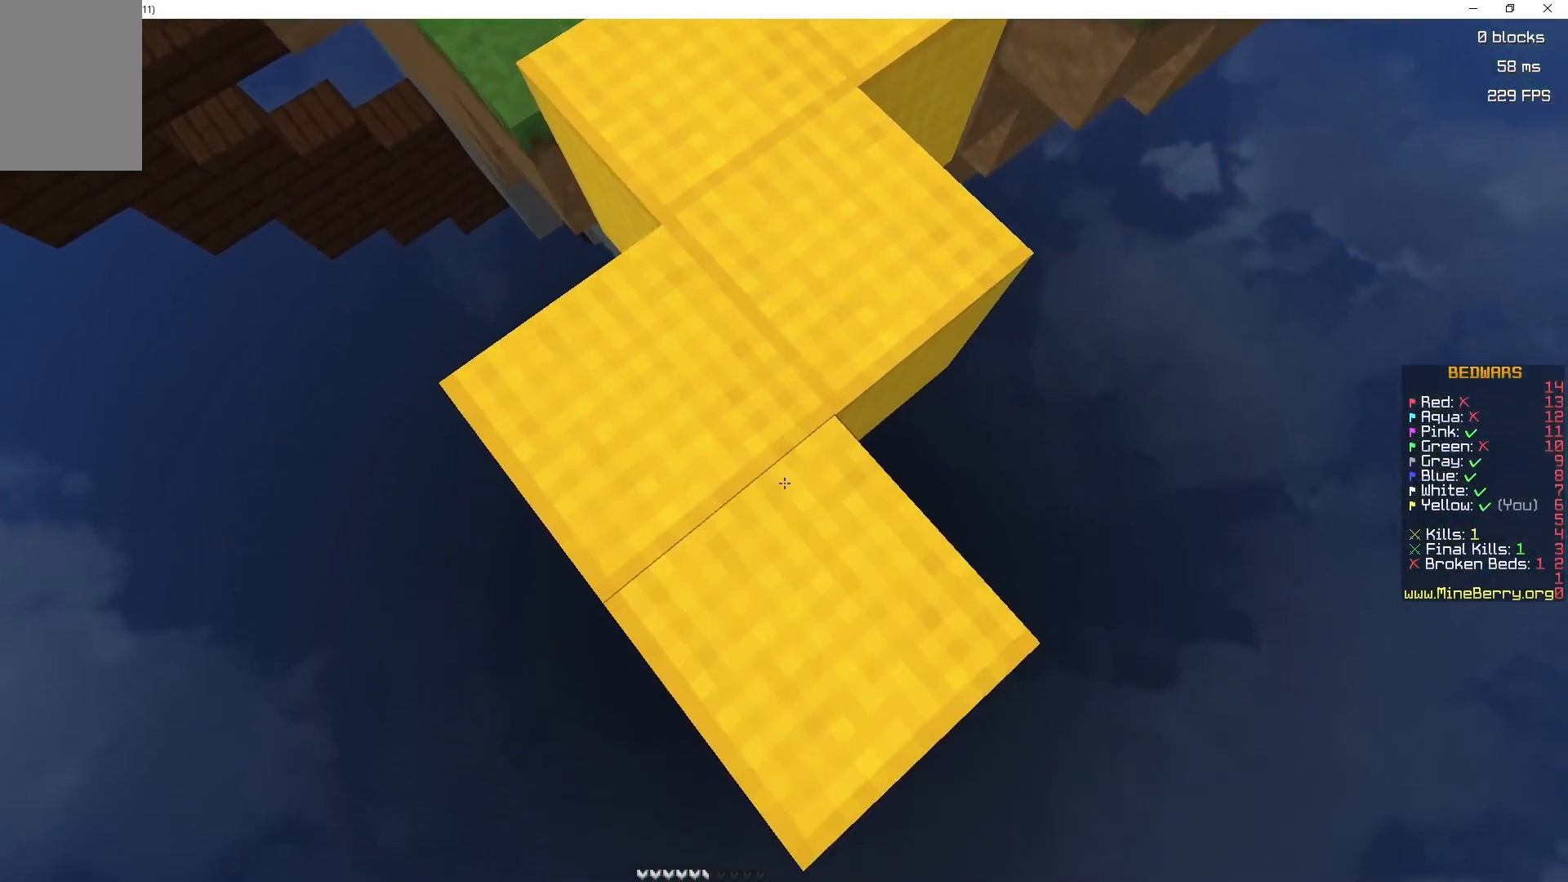
Gameplay with keyboard and mouse; each line is a JSON object with the keys and mouse buttons held at the frame after it. "events" lists presses ("down") and releases ("up") of "d", "q", "s", "space", "z", "mouse_left" and "mouse_right" between this image and that frame as [ms after this image, input, new state], when the widget could be followed in between. "mouse_left", "mouse_right" = the "left", "right" buttons of the "mouse" list. No other keys are recorded. Fast repeated clicks can show as one long hold. Mouse movement is not recorded.
{"keys": ["s"], "mouse": ["right"], "events": [[183, "mouse_right", "up"], [450, "mouse_right", "down"]]}
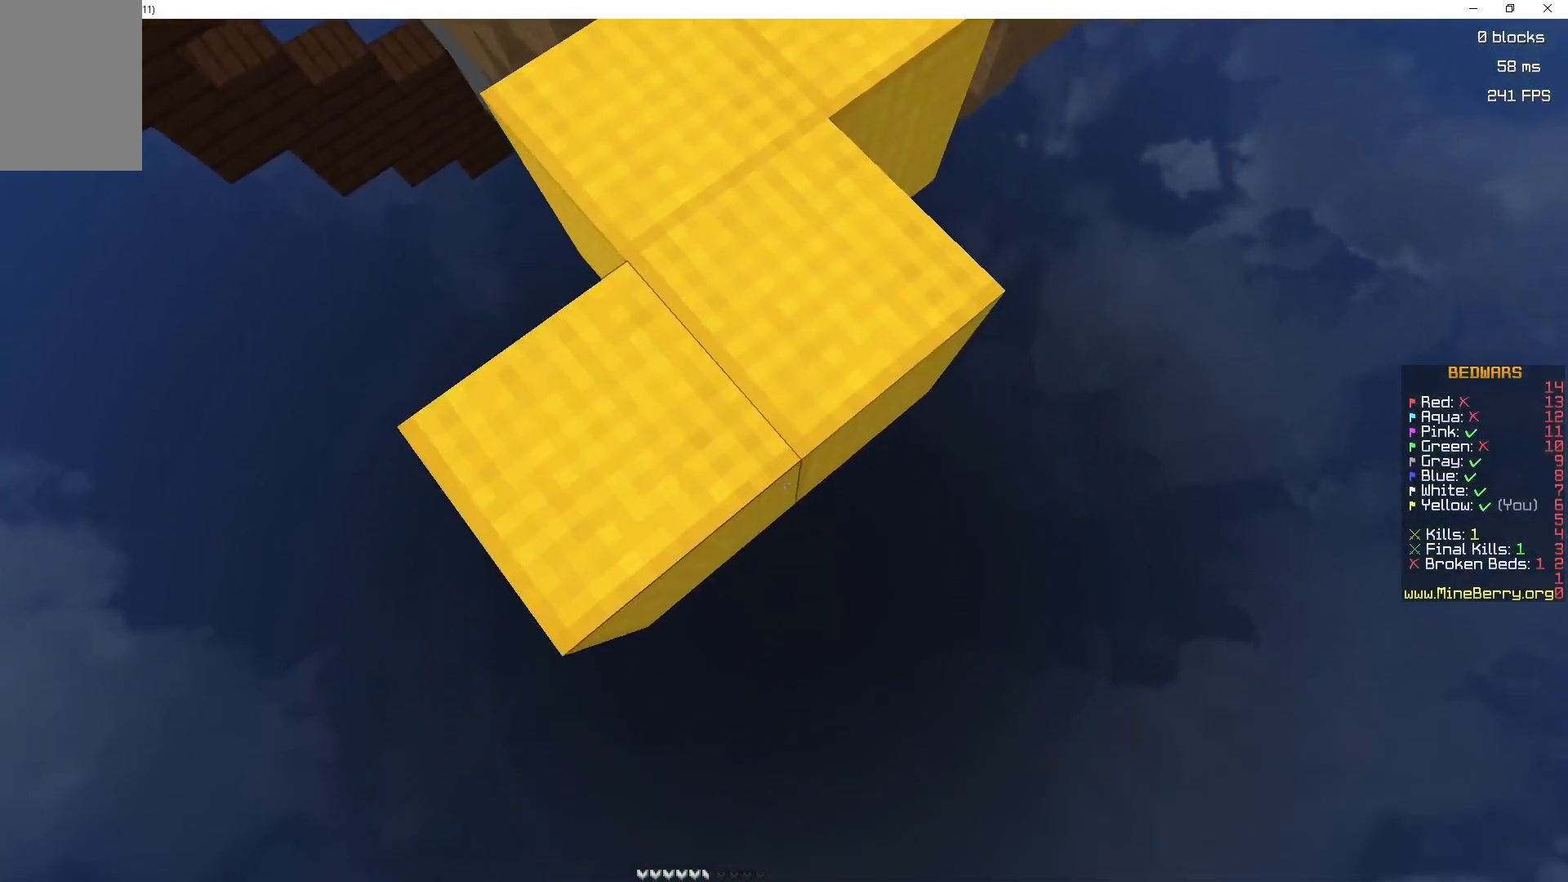
{"keys": ["s"], "mouse": [], "events": [[400, "mouse_right", "up"]]}
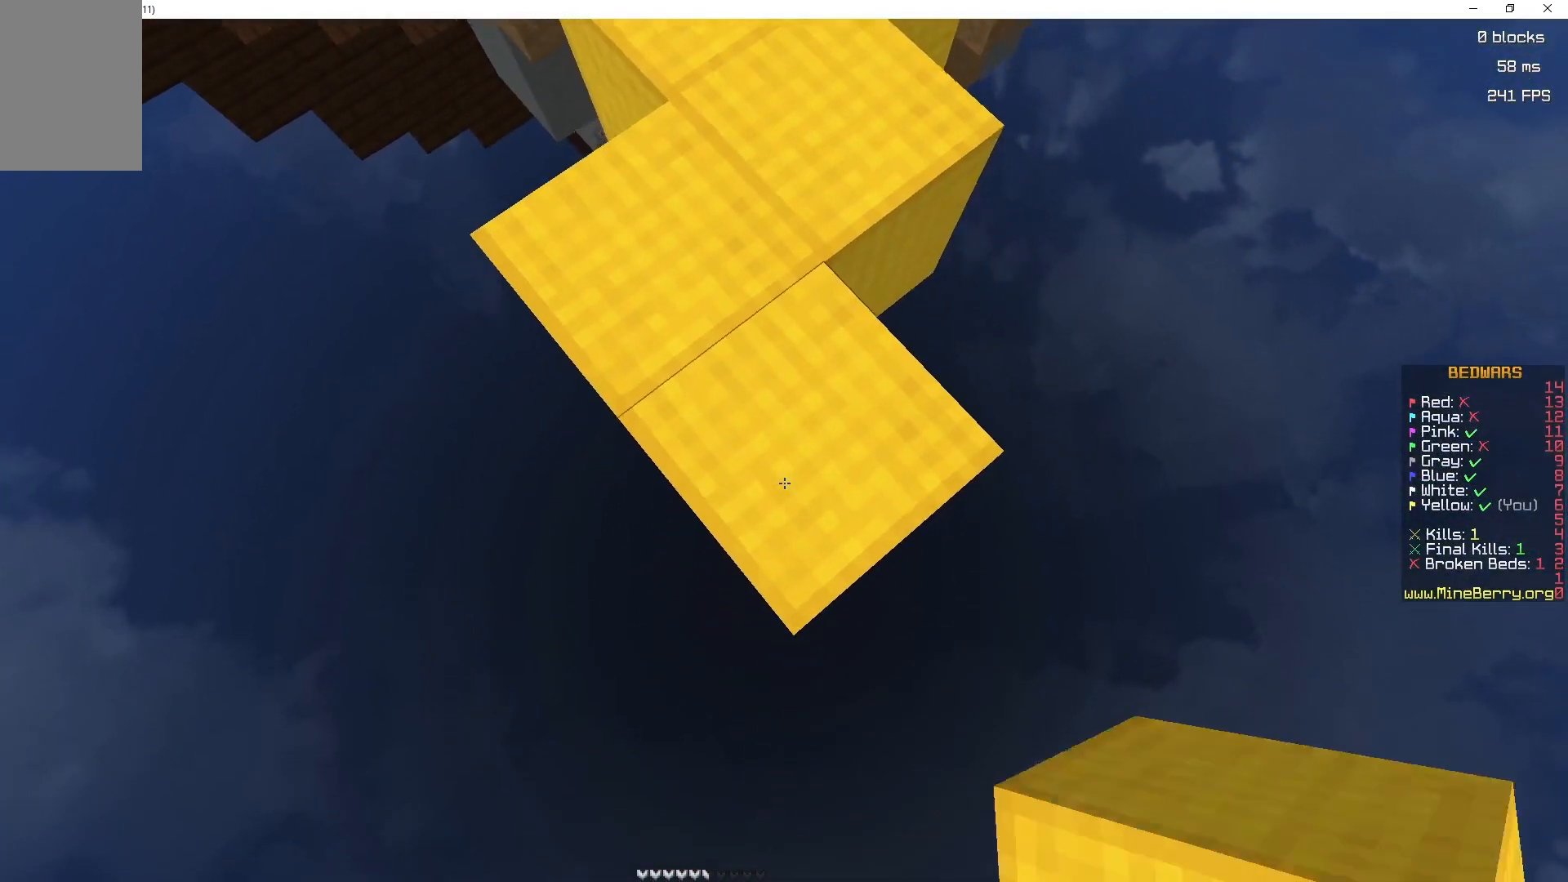
{"keys": ["s"], "mouse": ["right"], "events": [[183, "mouse_right", "down"]]}
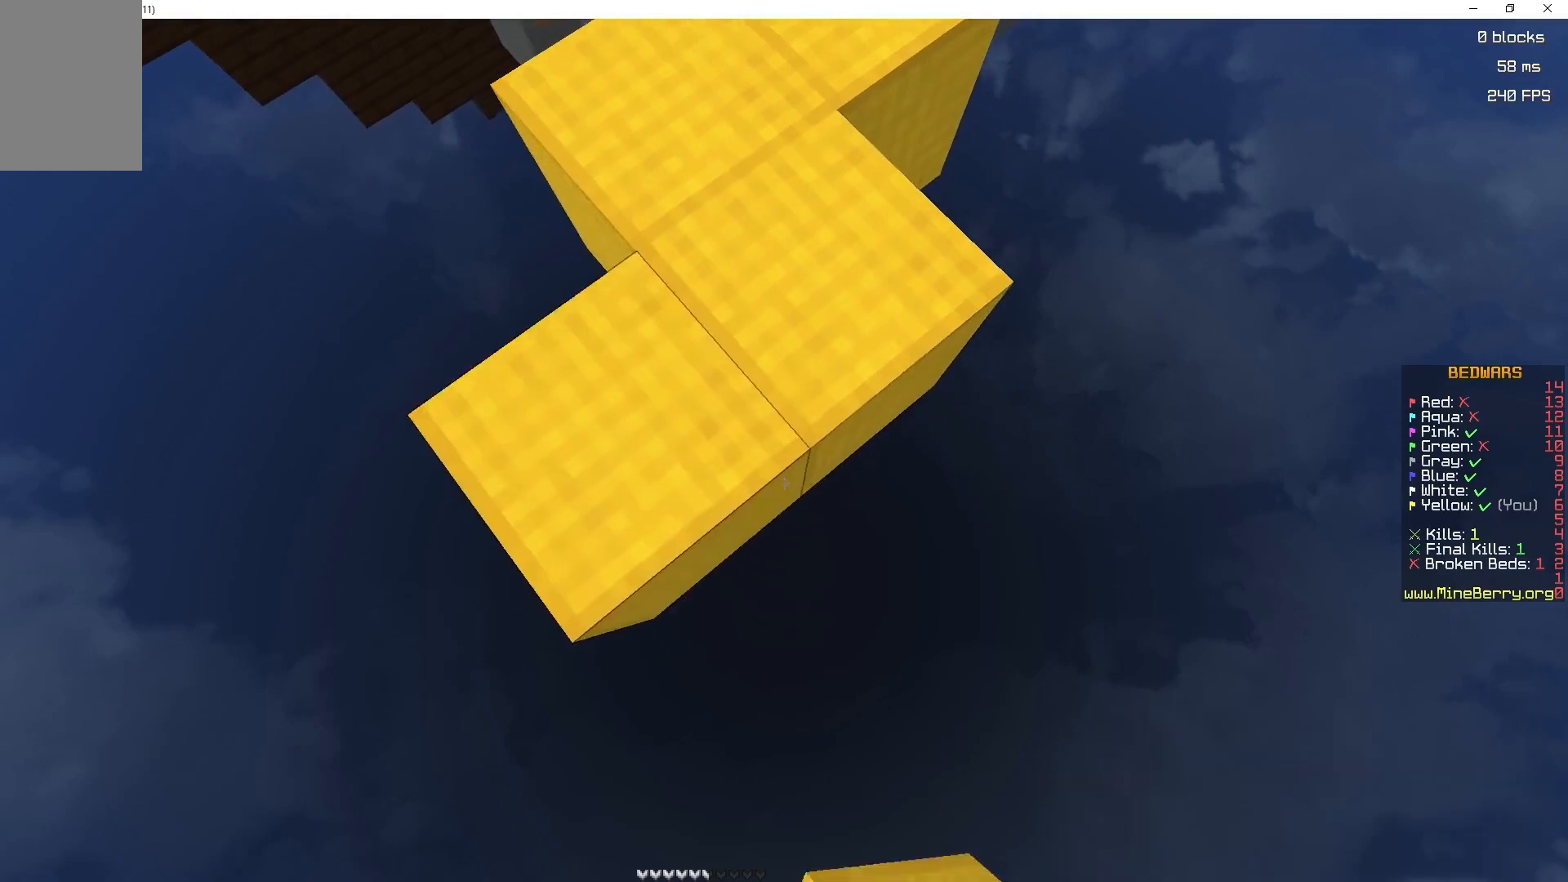
{"keys": ["s"], "mouse": [], "events": [[283, "mouse_right", "up"]]}
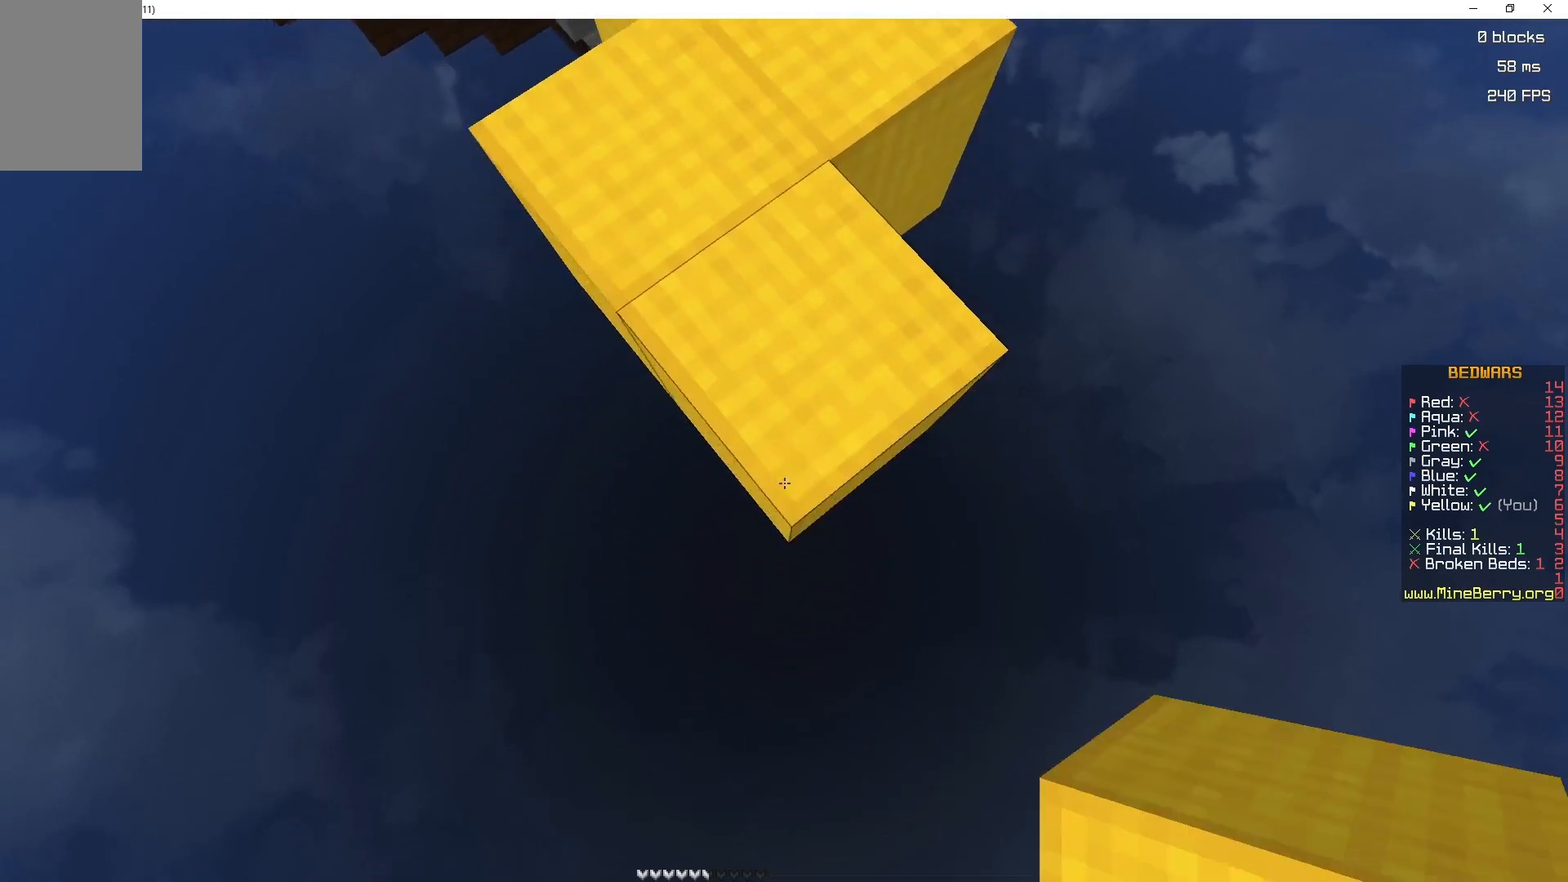
{"keys": ["s", "space"], "mouse": ["right"], "events": [[150, "mouse_right", "down"], [483, "space", "down"]]}
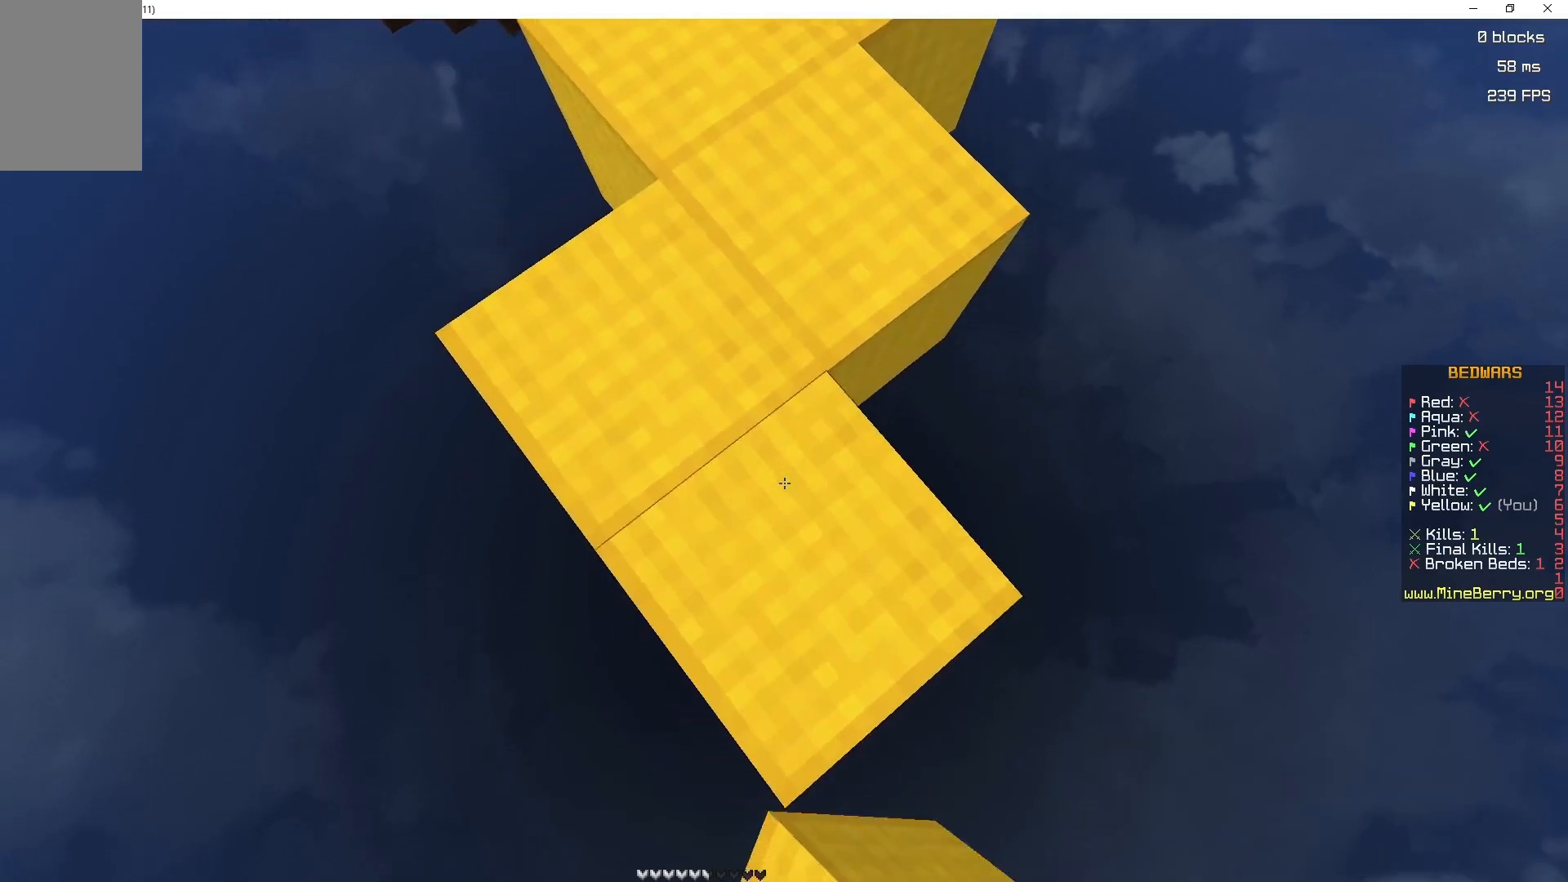
{"keys": ["s"], "mouse": [], "events": [[183, "space", "up"], [283, "q", "down"], [400, "mouse_right", "up"], [400, "q", "up"]]}
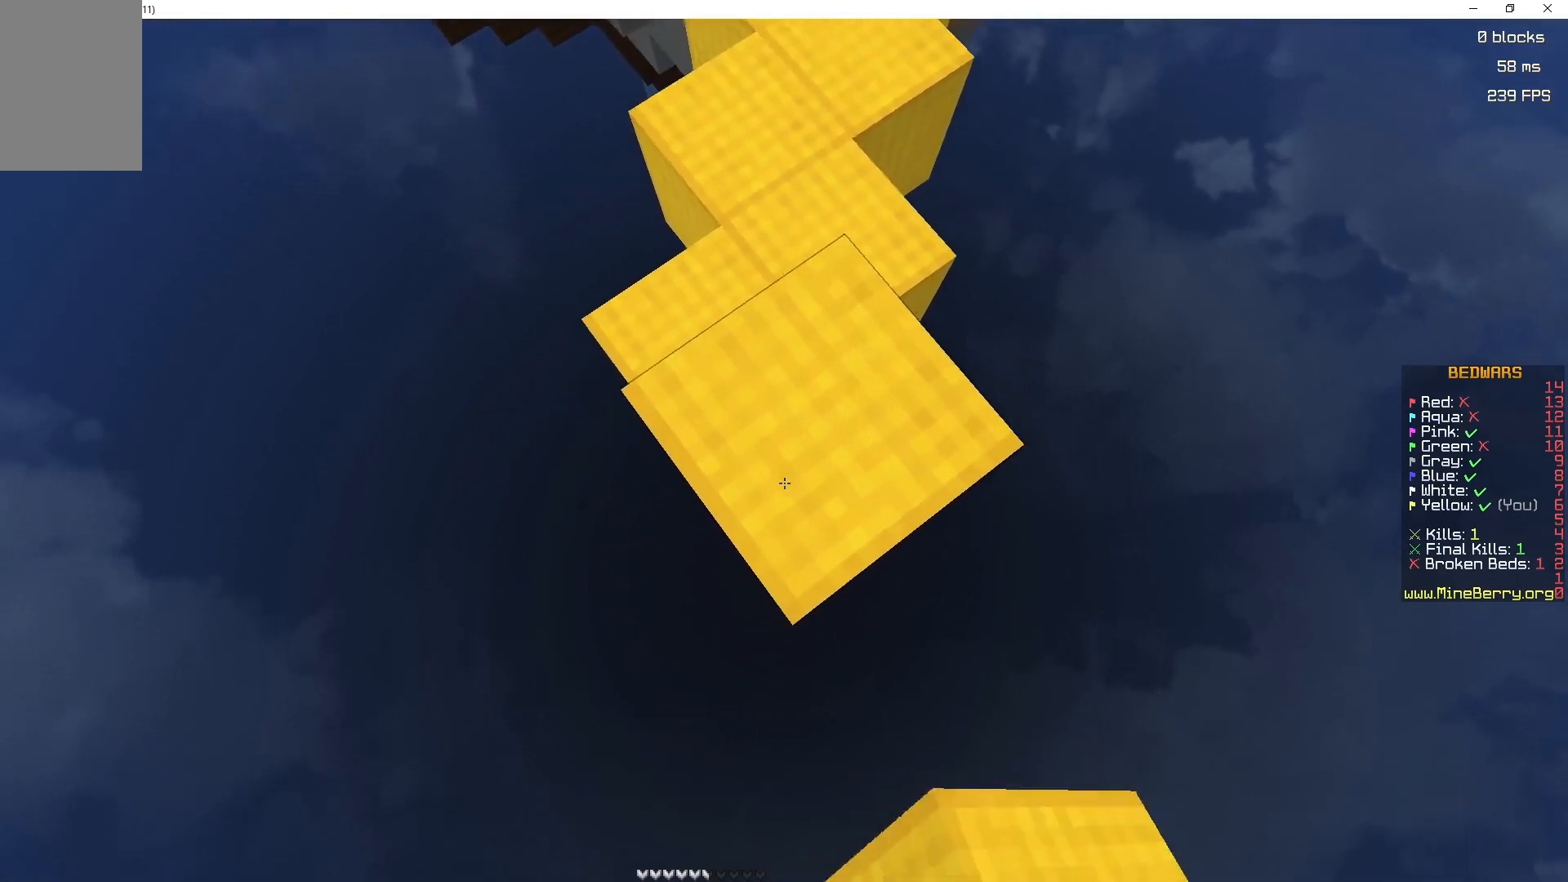
{"keys": ["s"], "mouse": ["right"], "events": [[300, "mouse_right", "down"], [383, "mouse_right", "up"], [417, "mouse_right", "down"]]}
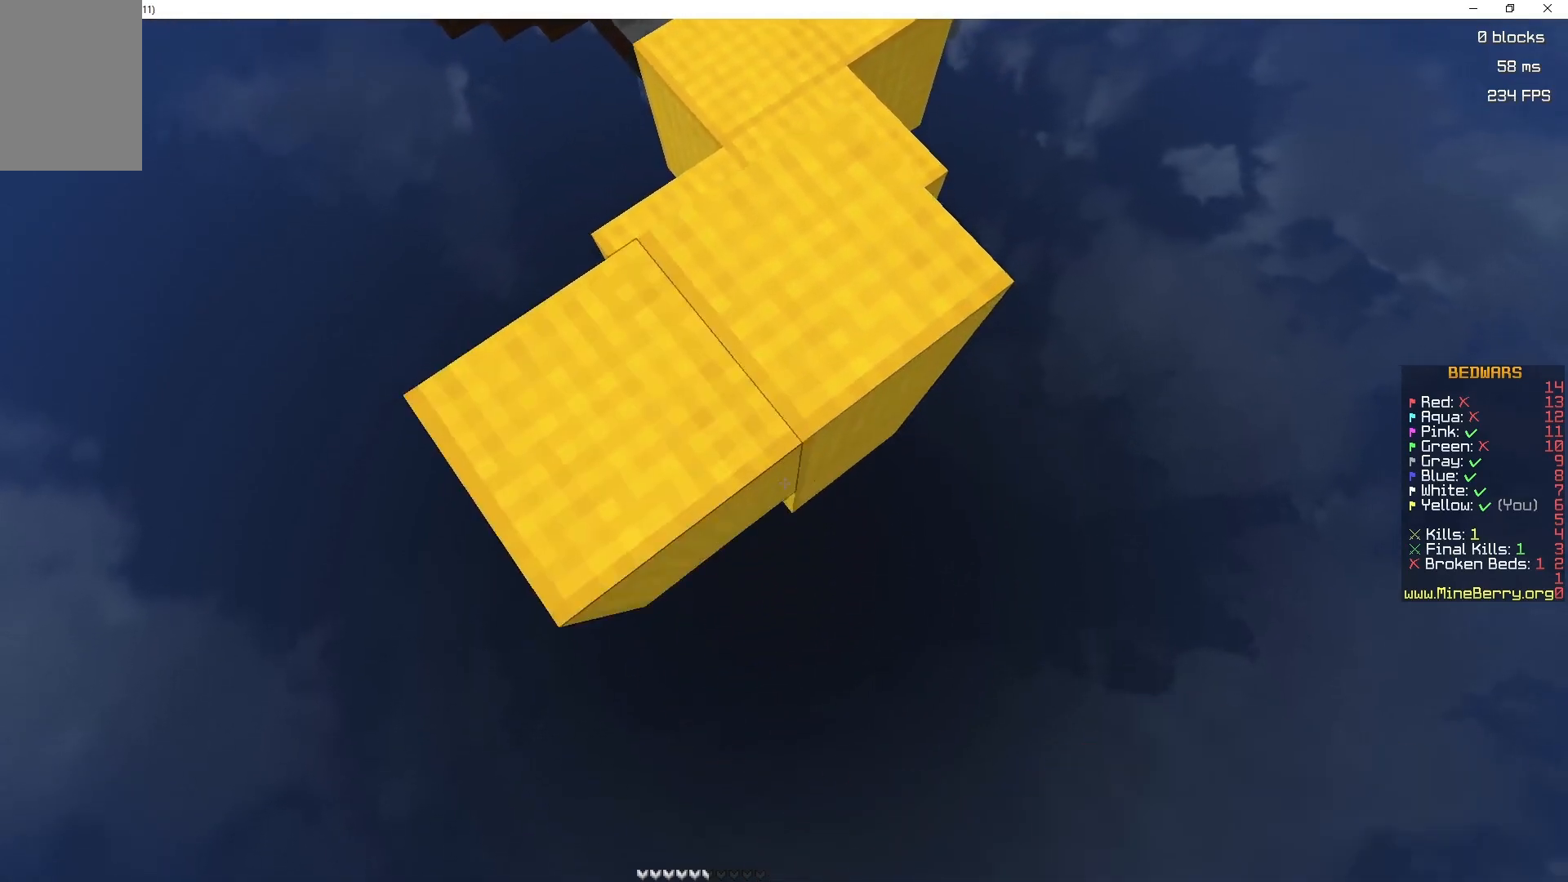
{"keys": ["q", "s"], "mouse": [], "events": [[200, "mouse_right", "up"], [233, "mouse_right", "down"], [300, "mouse_right", "up"], [333, "mouse_right", "down"], [350, "mouse_right", "up"], [400, "q", "down"], [433, "mouse_right", "down"], [450, "mouse_right", "up"]]}
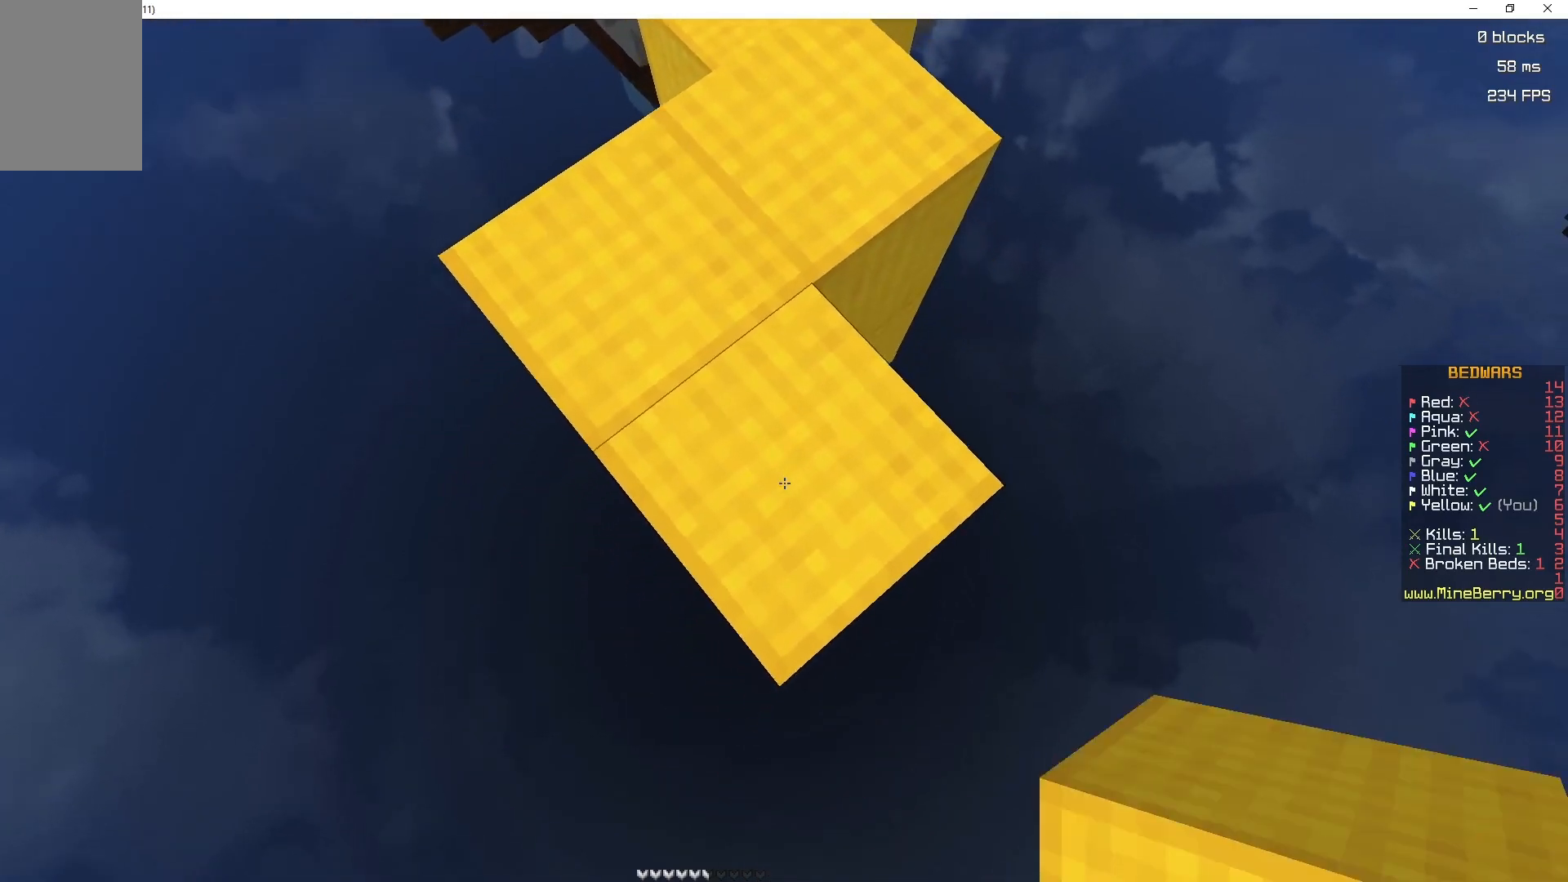
{"keys": ["s"], "mouse": [], "events": [[33, "q", "up"]]}
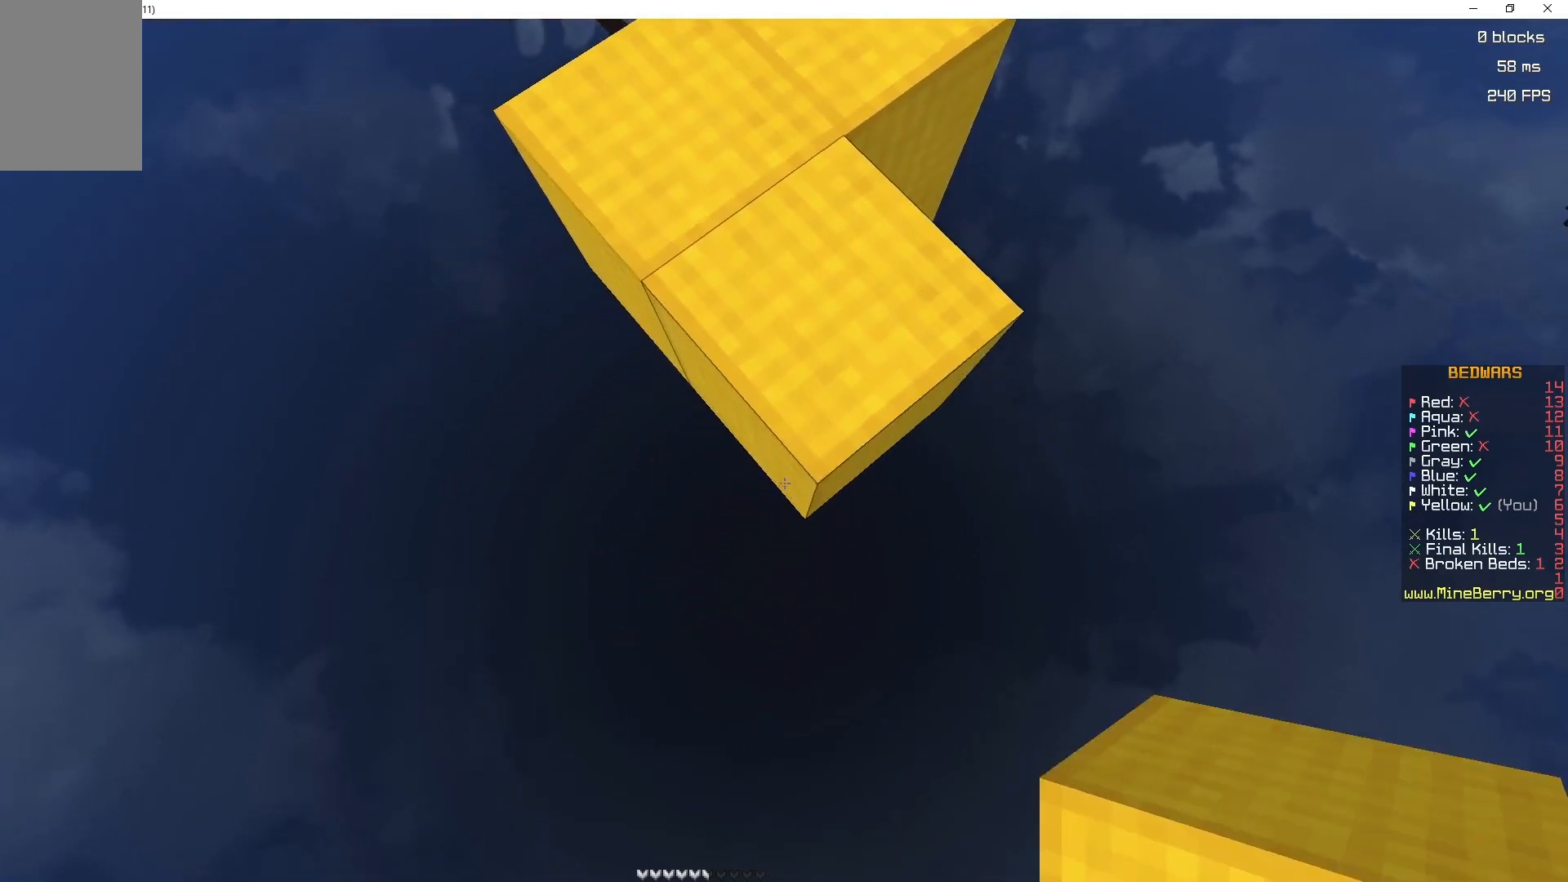
{"keys": ["s"], "mouse": [], "events": [[133, "mouse_right", "down"], [183, "mouse_right", "up"], [233, "mouse_right", "down"], [300, "mouse_right", "up"], [317, "mouse_right", "down"], [383, "mouse_right", "up"]]}
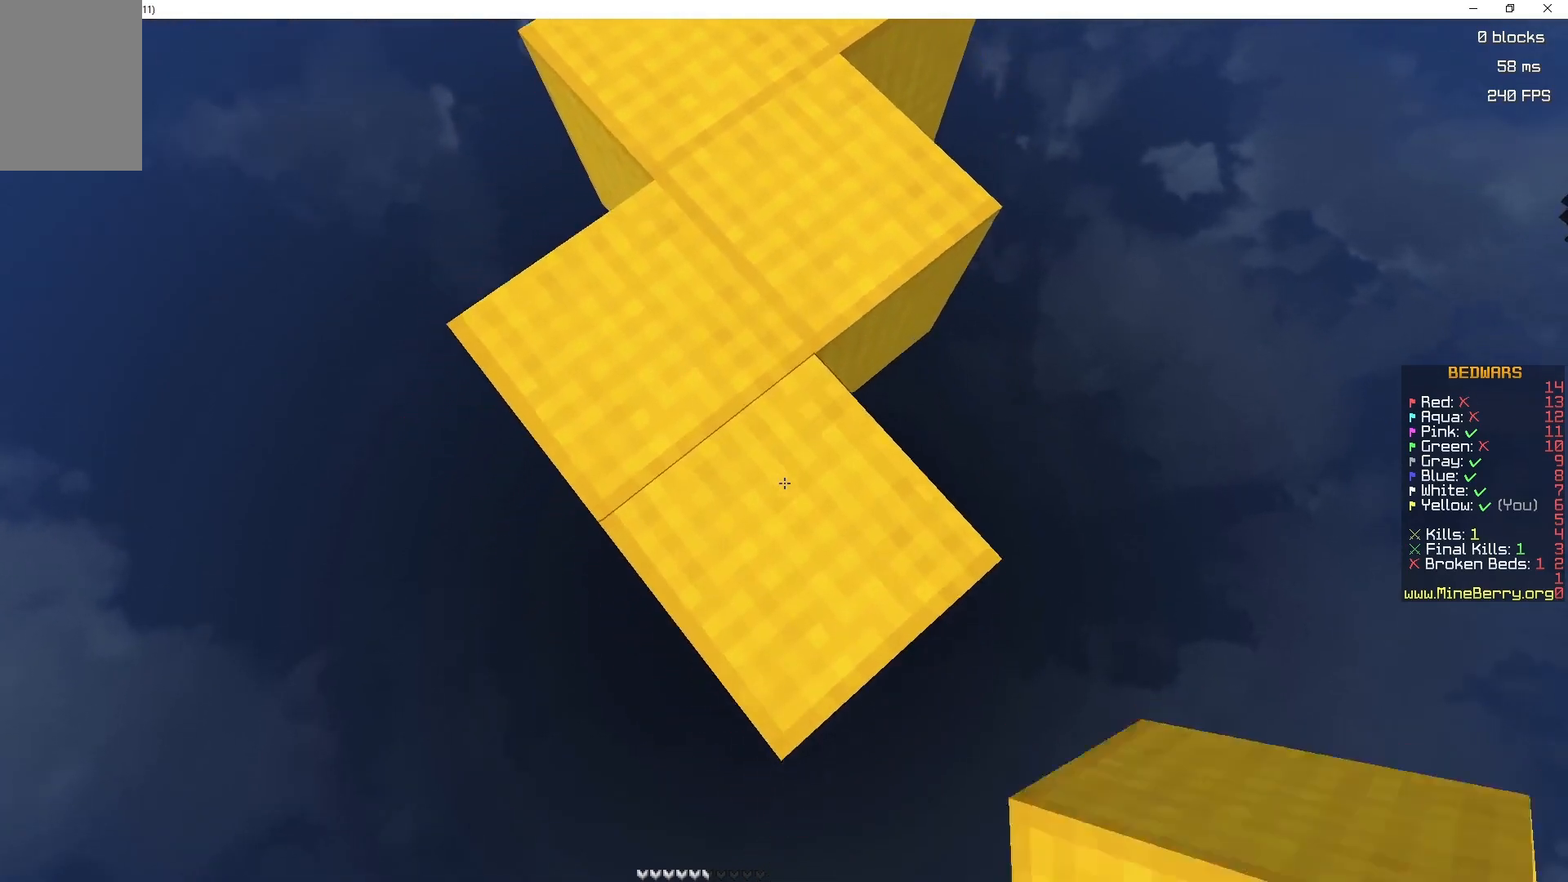
{"keys": ["s"], "mouse": [], "events": [[117, "q", "down"], [217, "q", "up"]]}
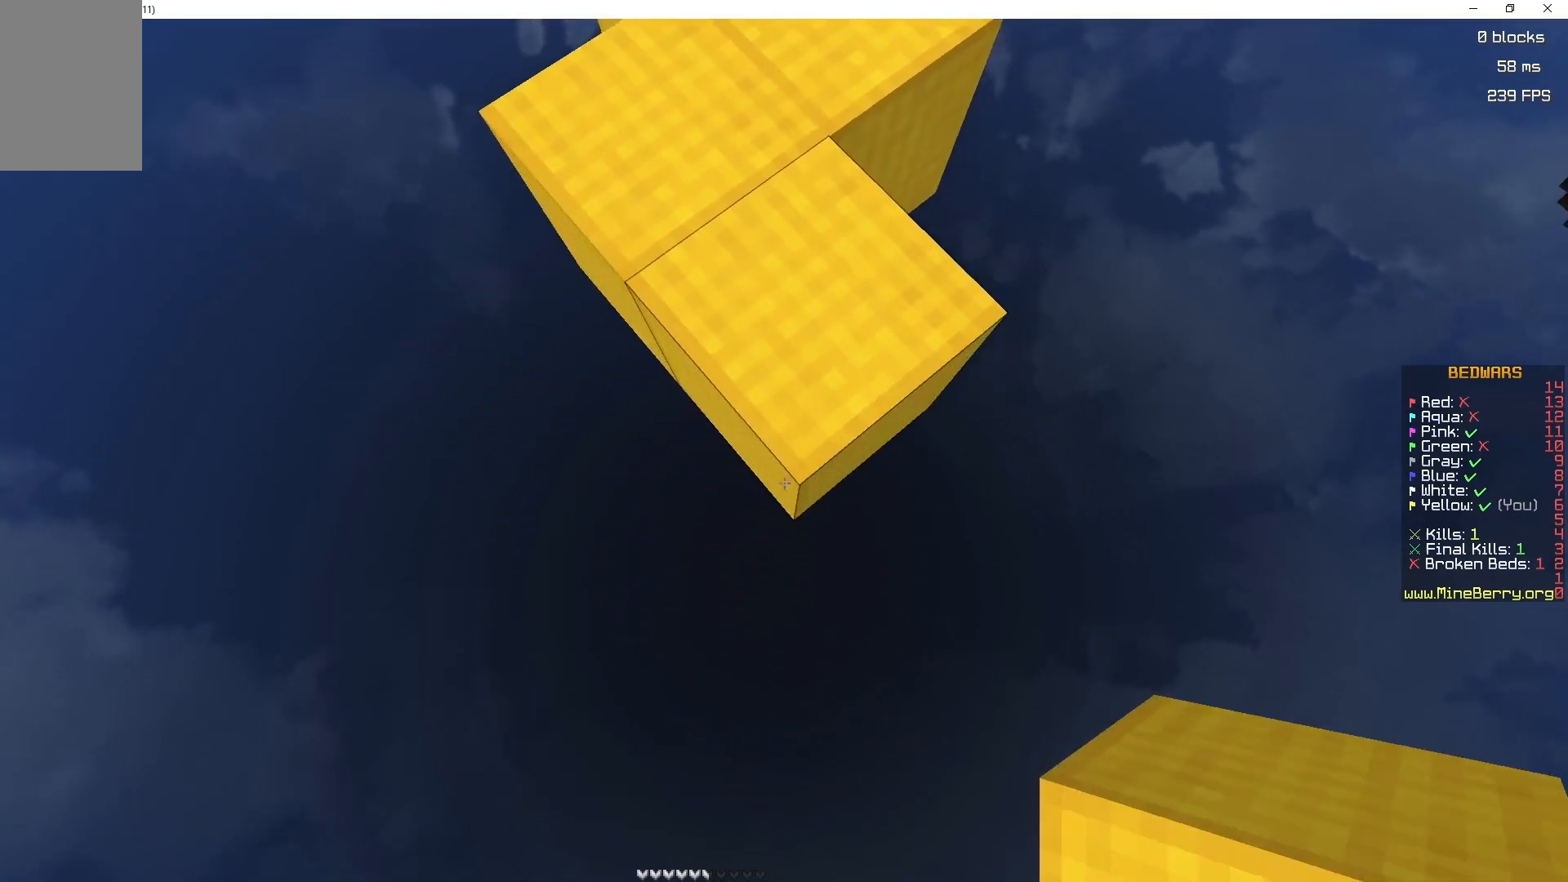
{"keys": ["s"], "mouse": [], "events": [[150, "mouse_right", "down"], [217, "mouse_right", "up"], [233, "mouse_right", "down"], [350, "mouse_right", "up"], [367, "mouse_right", "down"], [417, "mouse_right", "up"]]}
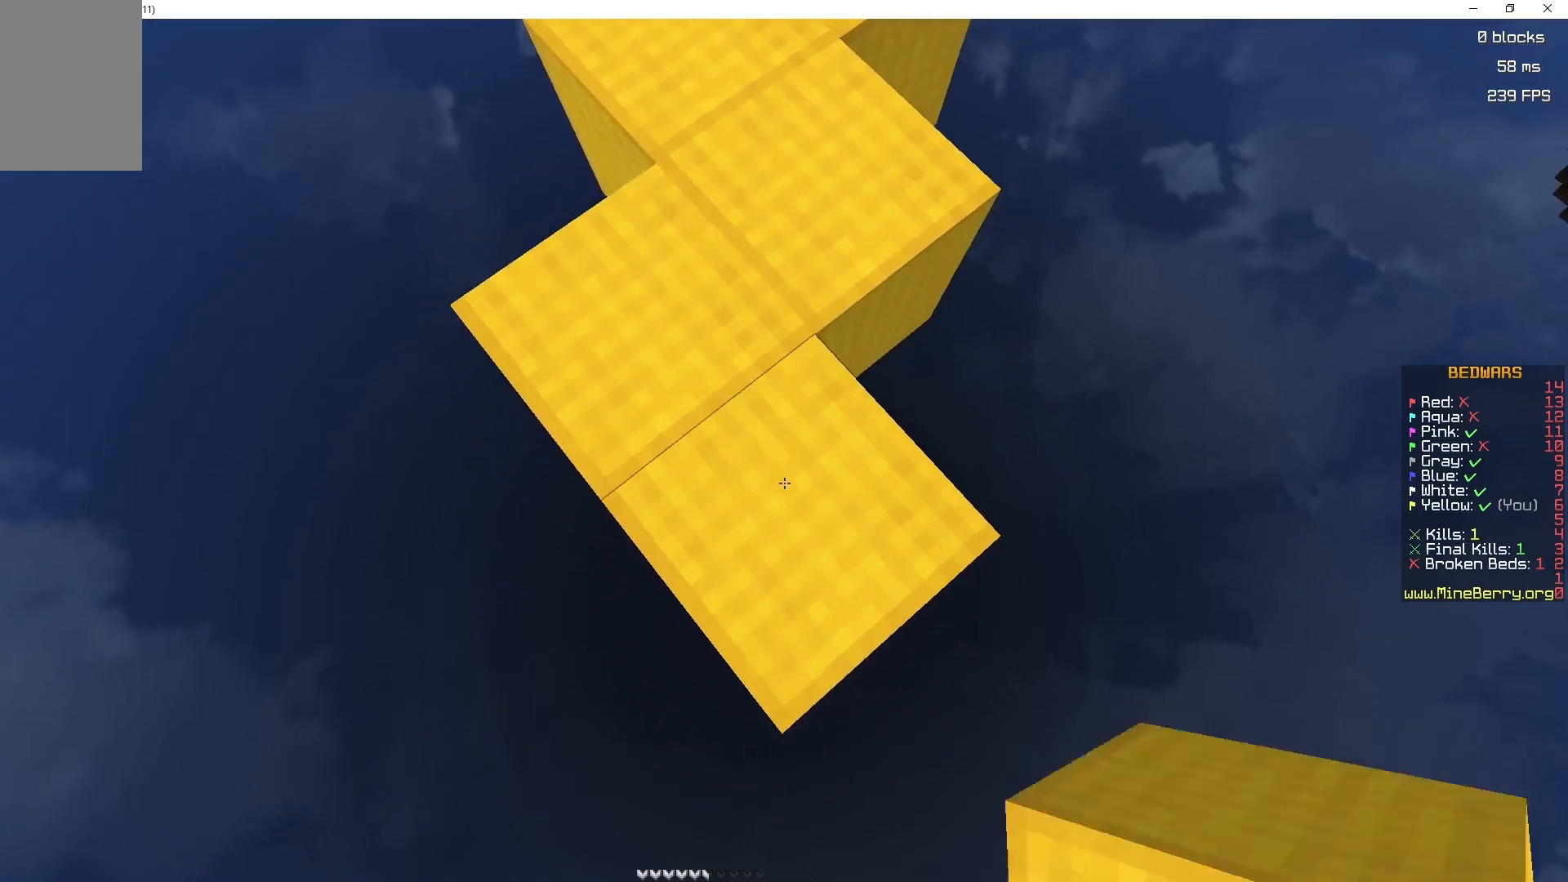
{"keys": ["s"], "mouse": [], "events": [[133, "q", "down"], [217, "q", "up"]]}
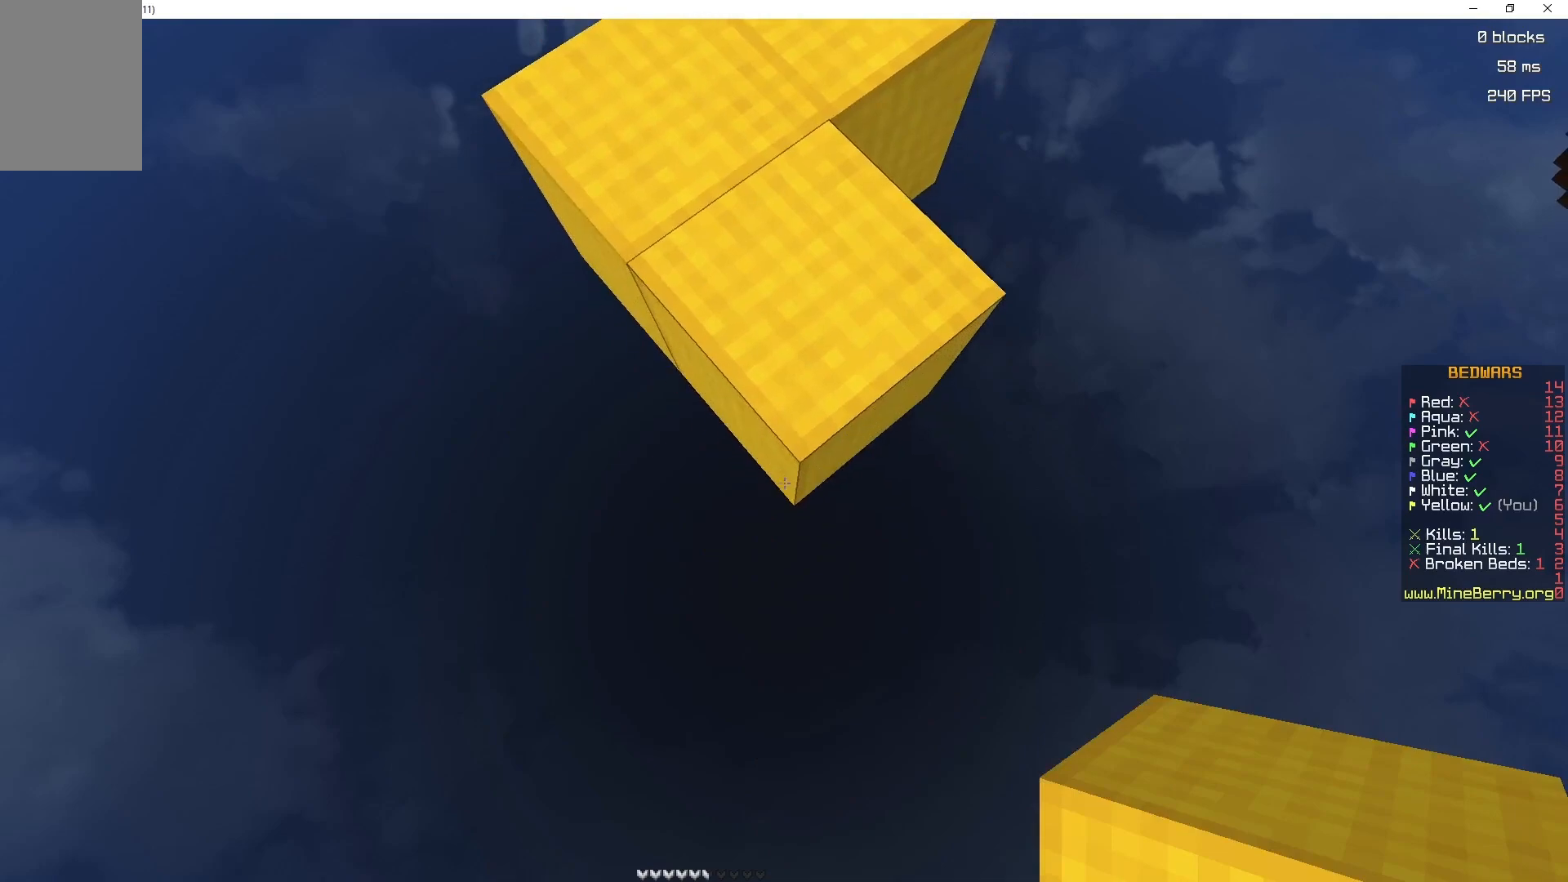
{"keys": ["s"], "mouse": [], "events": [[17, "mouse_right", "down"], [83, "mouse_right", "up"], [100, "mouse_right", "down"], [267, "mouse_right", "up"]]}
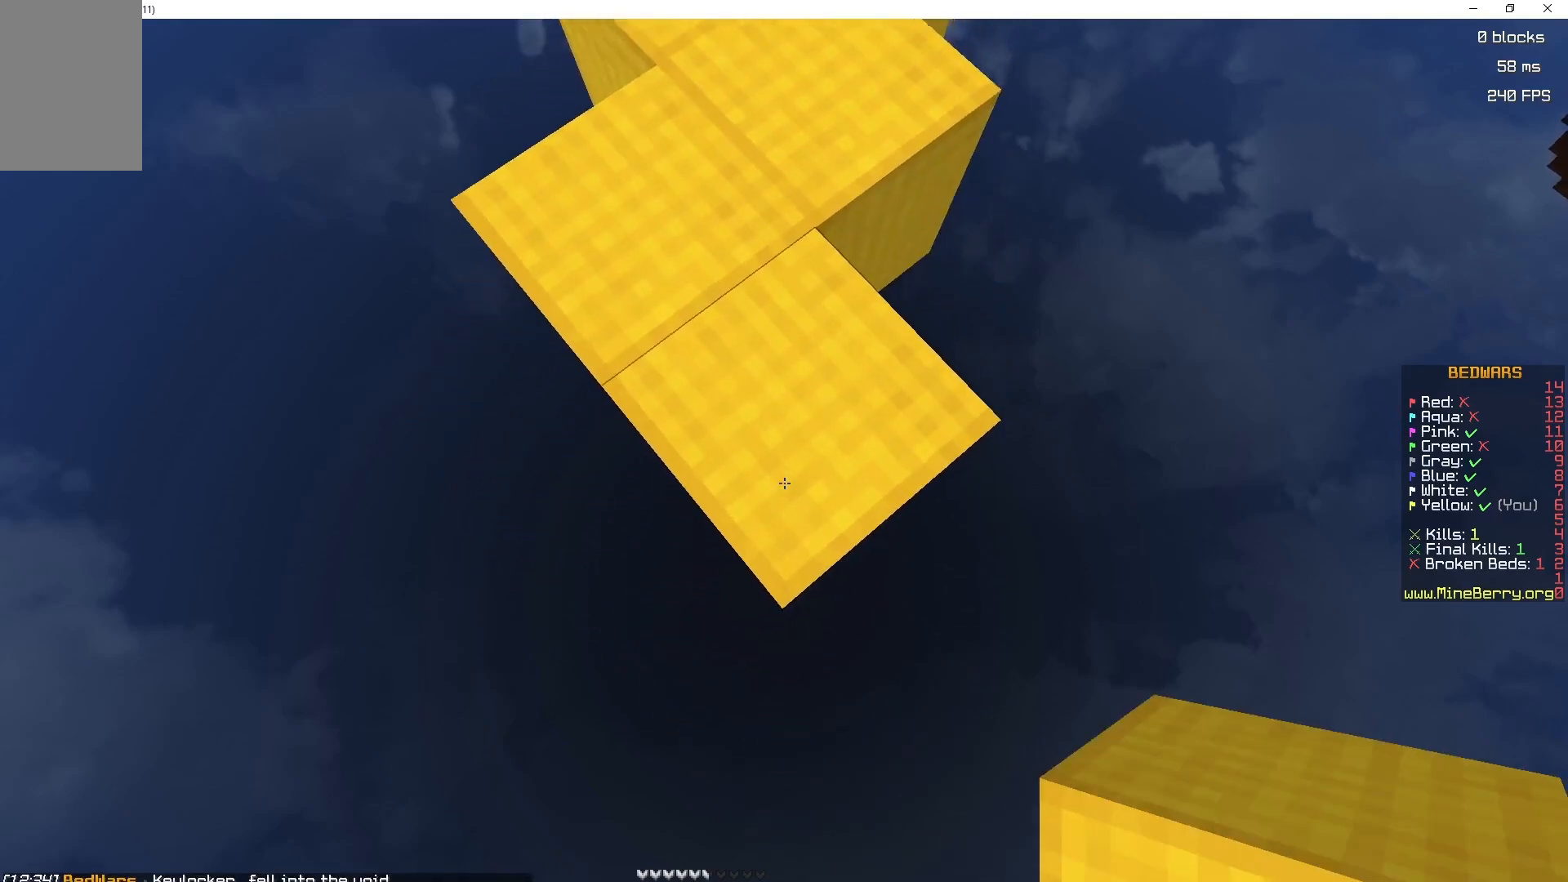
{"keys": ["s"], "mouse": [], "events": [[367, "mouse_right", "down"], [450, "mouse_right", "up"]]}
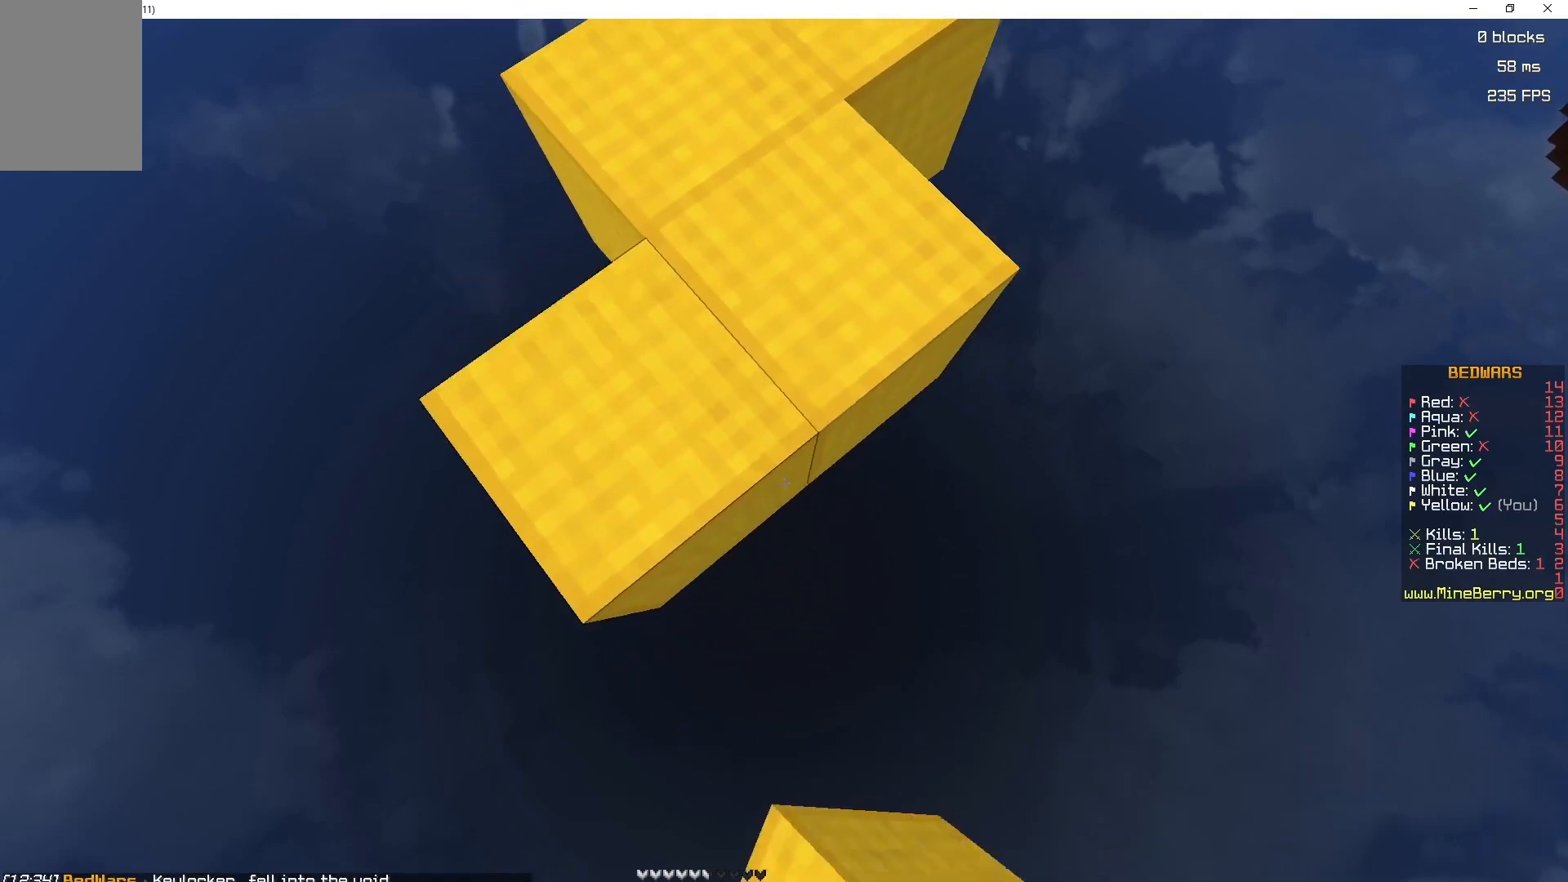
{"keys": ["s"], "mouse": [], "events": [[33, "mouse_right", "down"], [133, "mouse_right", "up"]]}
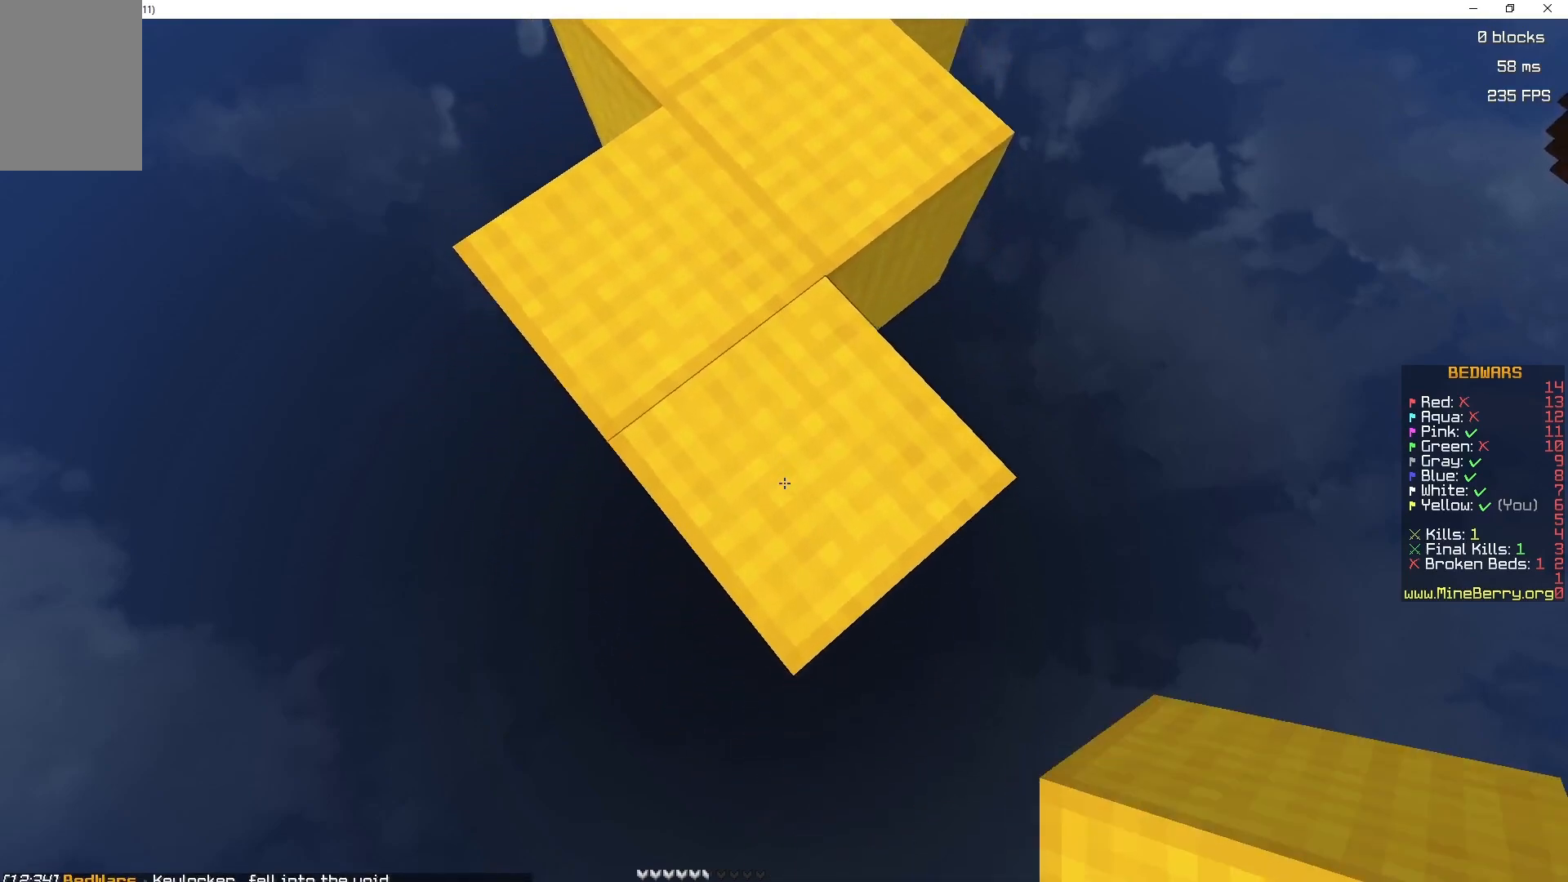
{"keys": ["s"], "mouse": ["right"], "events": [[367, "mouse_right", "down"], [433, "mouse_right", "up"], [483, "mouse_right", "down"]]}
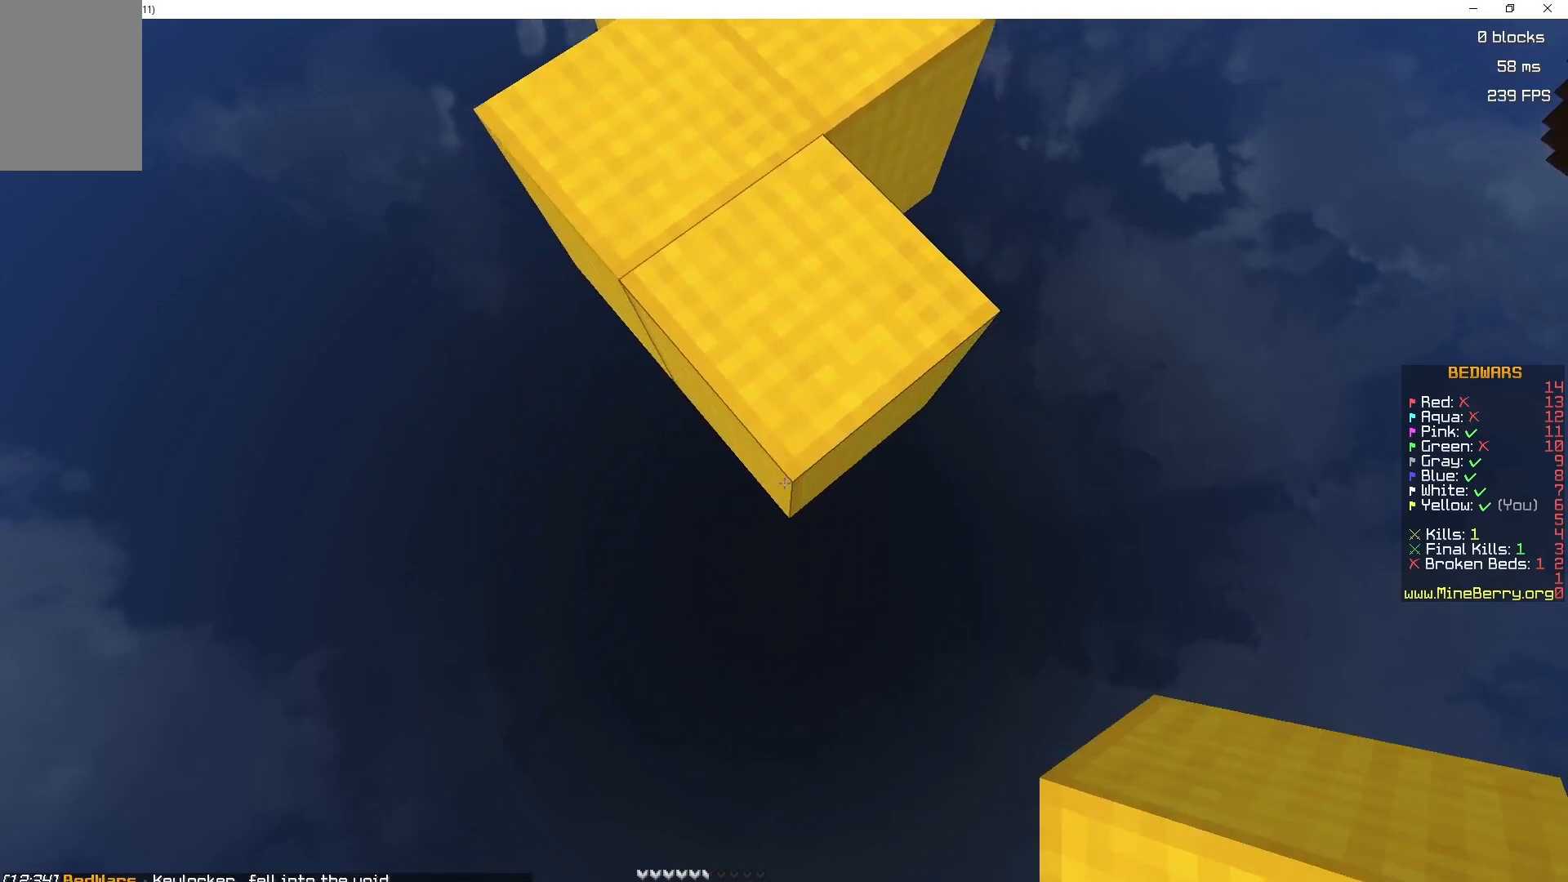
{"keys": ["s"], "mouse": [], "events": [[33, "mouse_right", "up"], [83, "mouse_right", "down"], [333, "mouse_right", "up"]]}
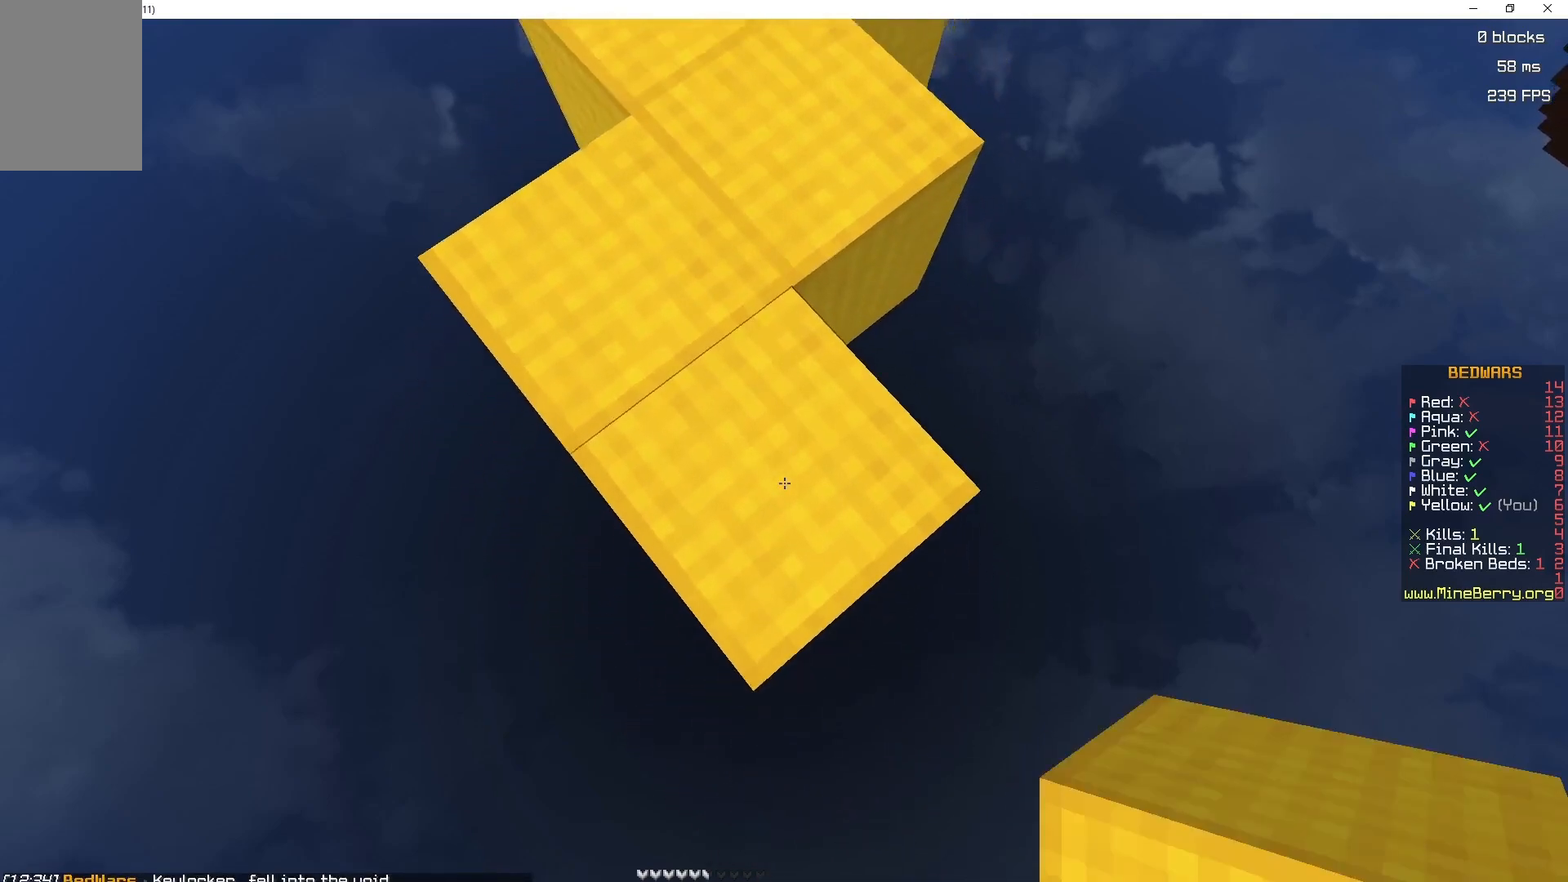
{"keys": ["s"], "mouse": [], "events": [[33, "q", "down"], [267, "q", "up"]]}
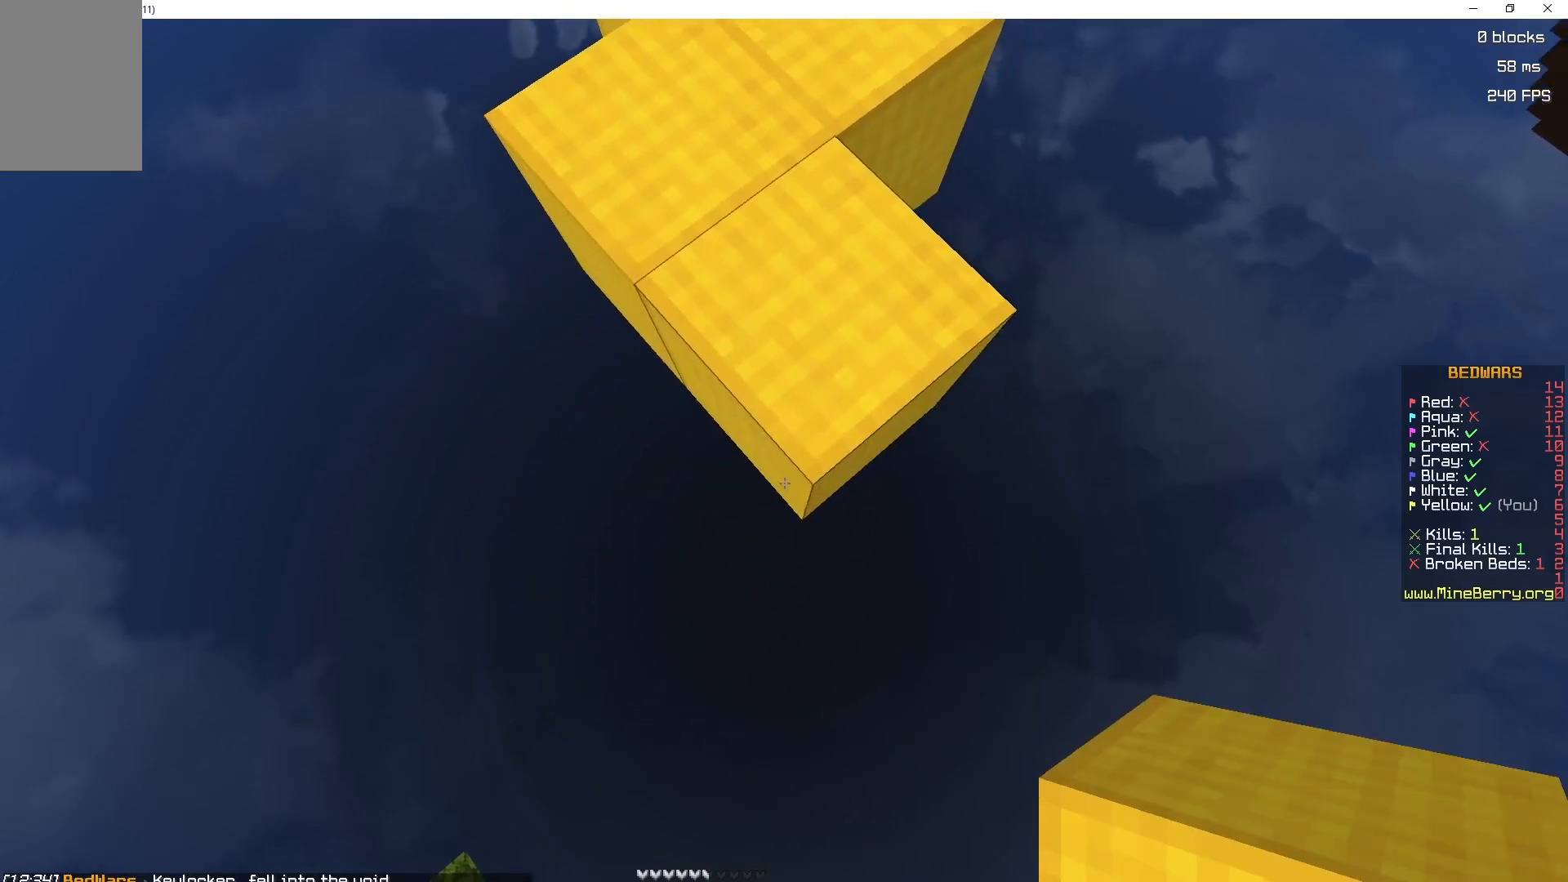
{"keys": ["s"], "mouse": ["right"], "events": [[17, "mouse_right", "down"], [317, "space", "down"], [500, "space", "up"]]}
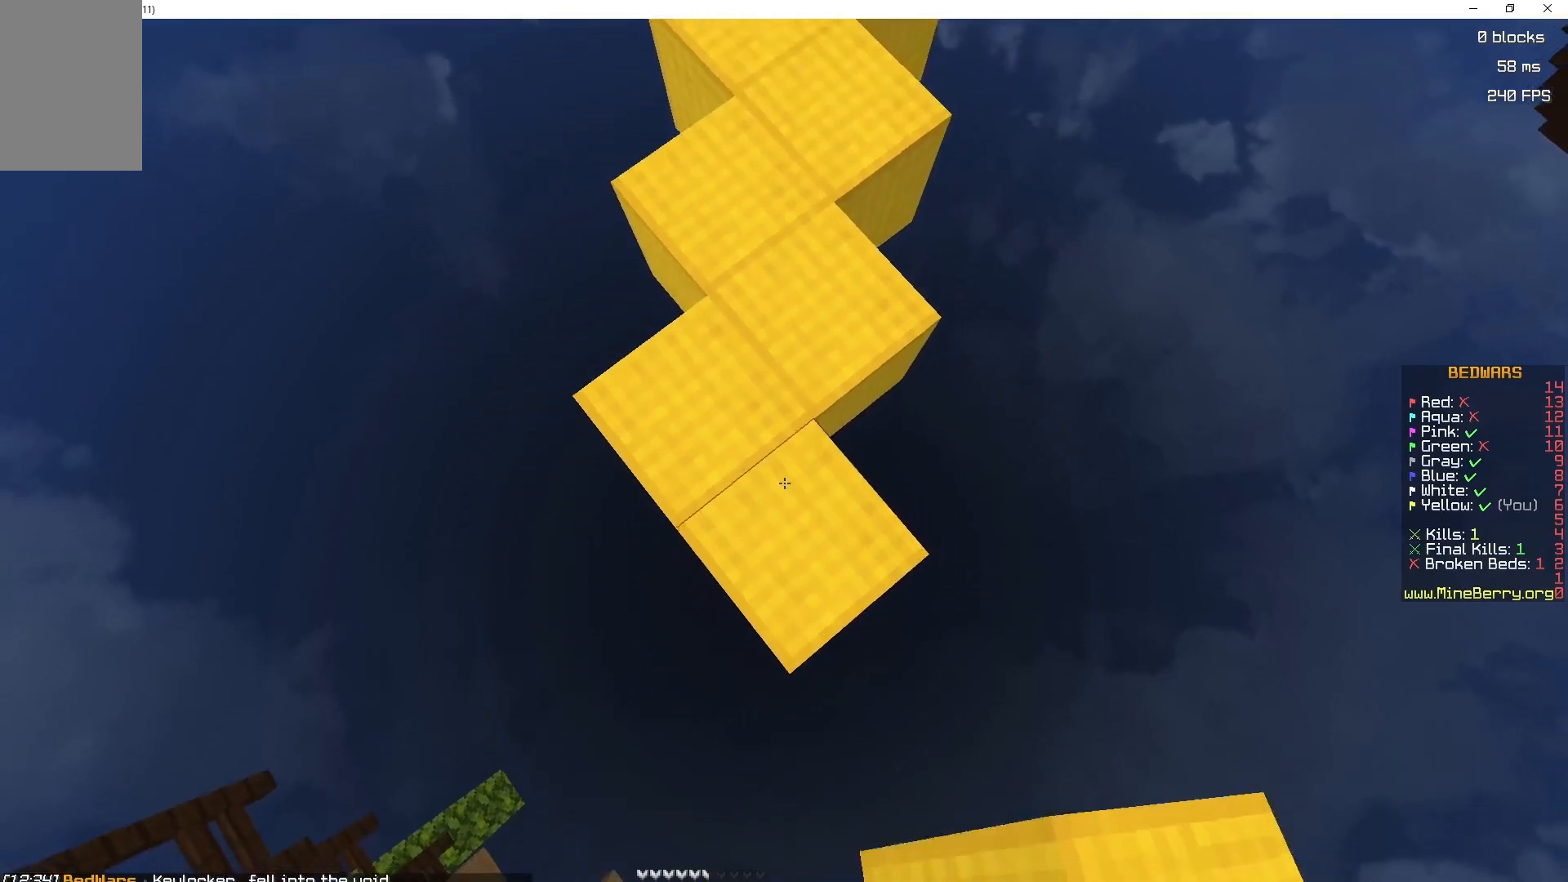
{"keys": ["q", "s"], "mouse": [], "events": [[100, "q", "down"], [250, "mouse_right", "up"], [250, "q", "up"], [383, "q", "down"]]}
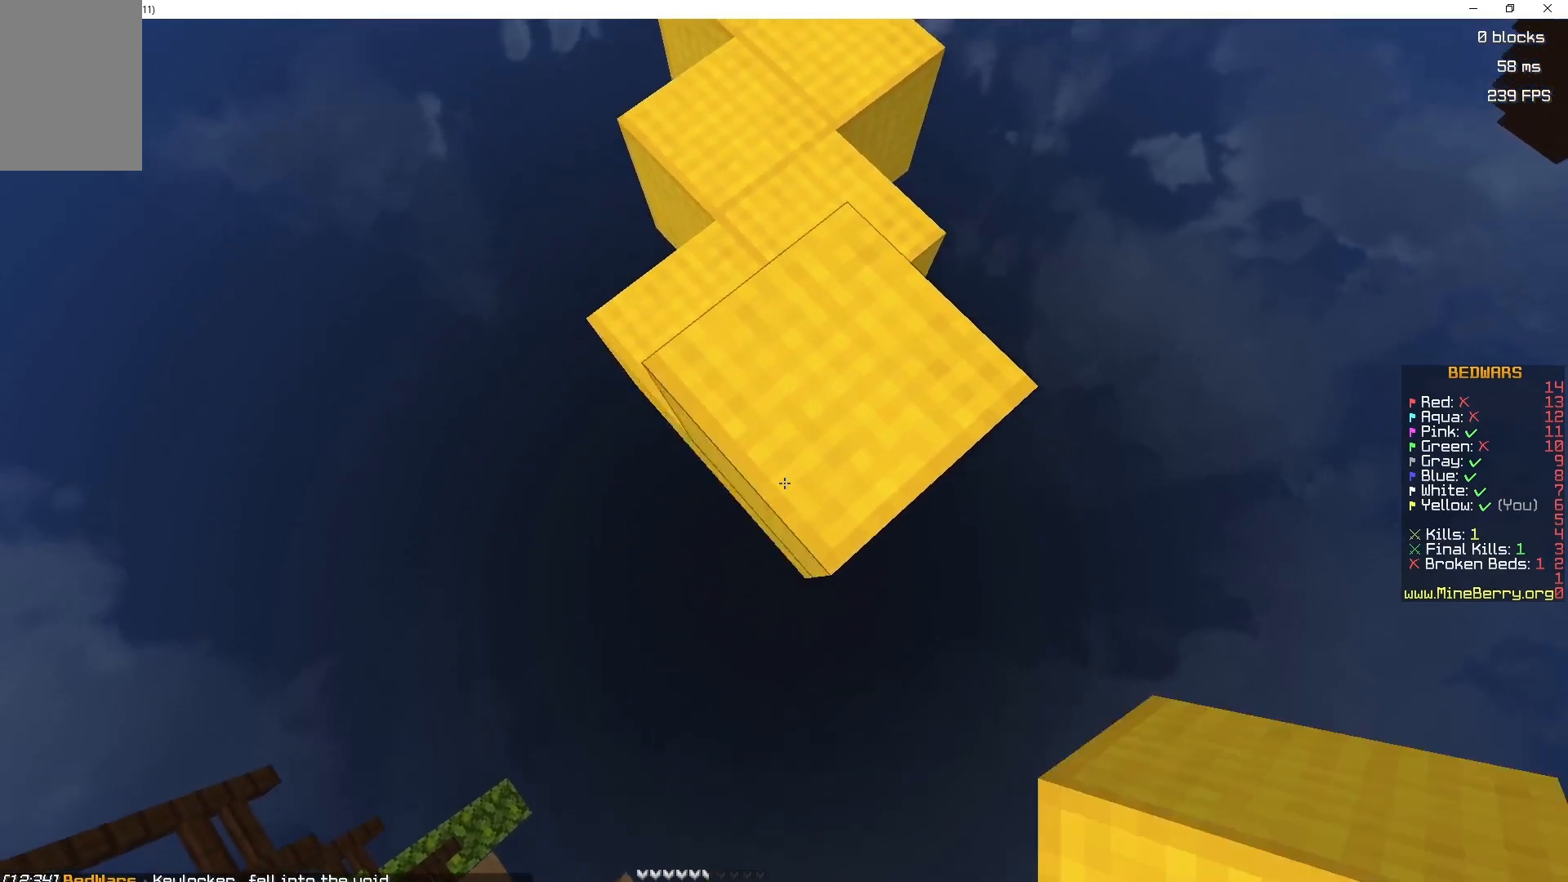
{"keys": ["s"], "mouse": ["right"], "events": [[67, "mouse_right", "down"], [300, "q", "up"]]}
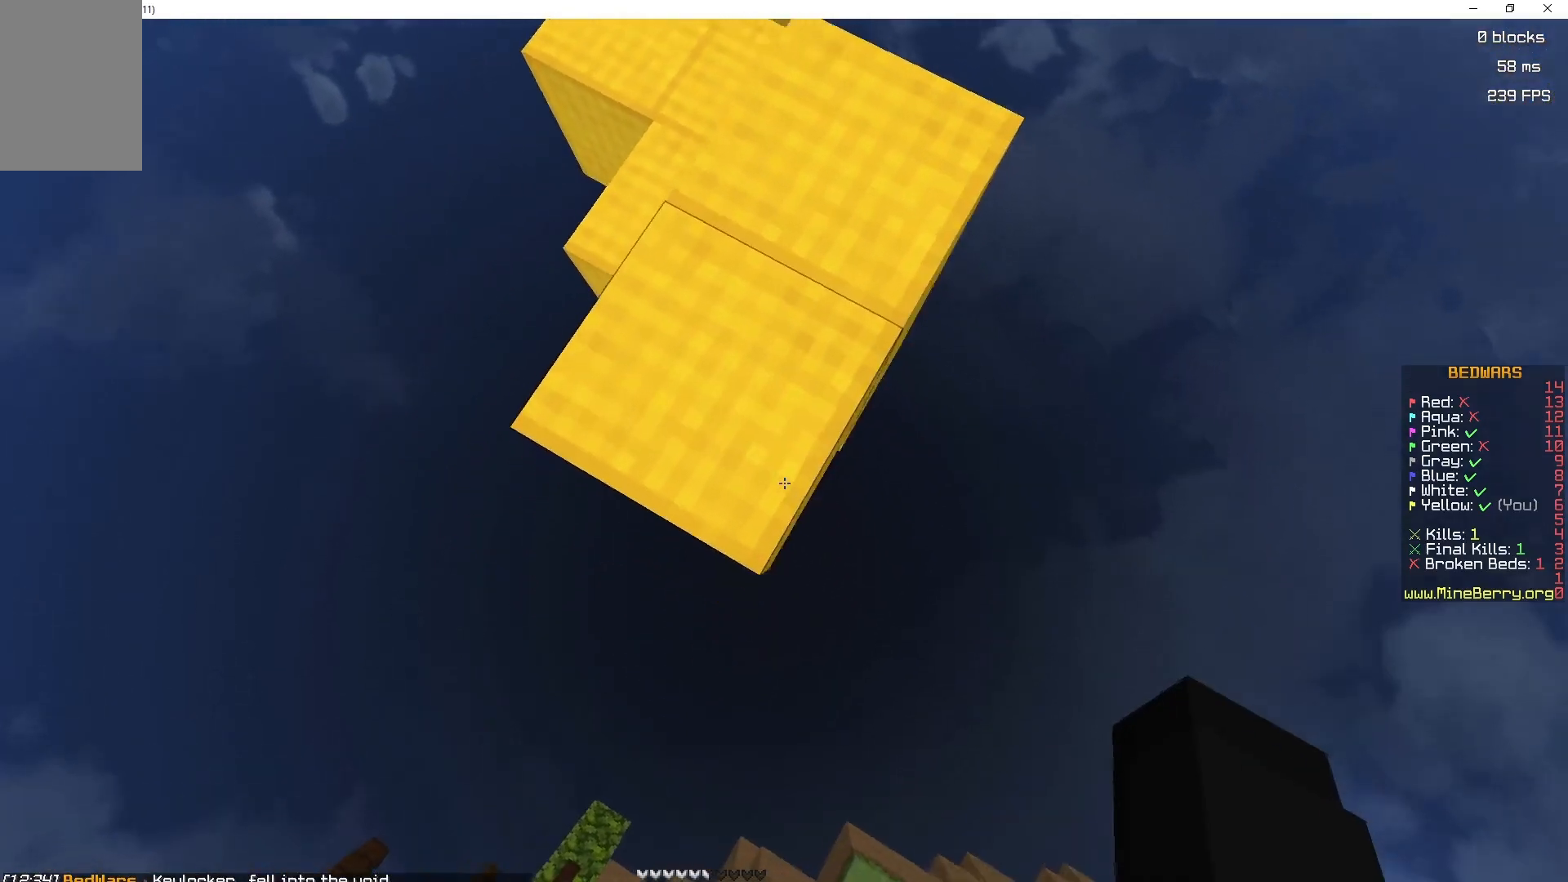
{"keys": [], "mouse": ["right"], "events": [[150, "s", "up"], [333, "mouse_right", "up"], [483, "mouse_right", "down"]]}
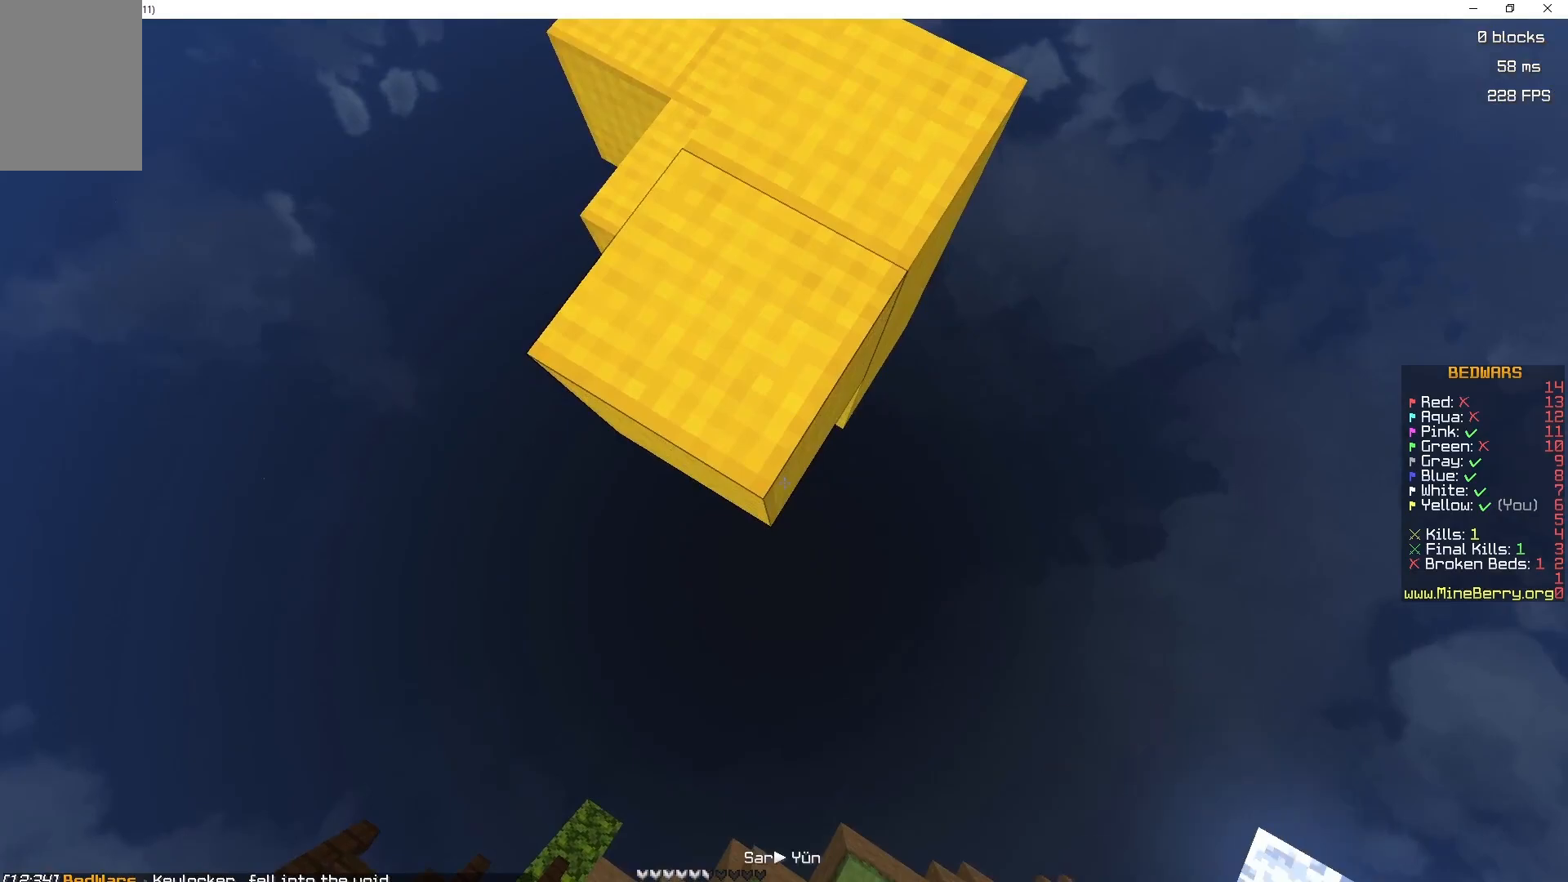
{"keys": ["s"], "mouse": [], "events": [[117, "d", "down"], [150, "mouse_right", "up"], [367, "d", "up"], [483, "s", "down"]]}